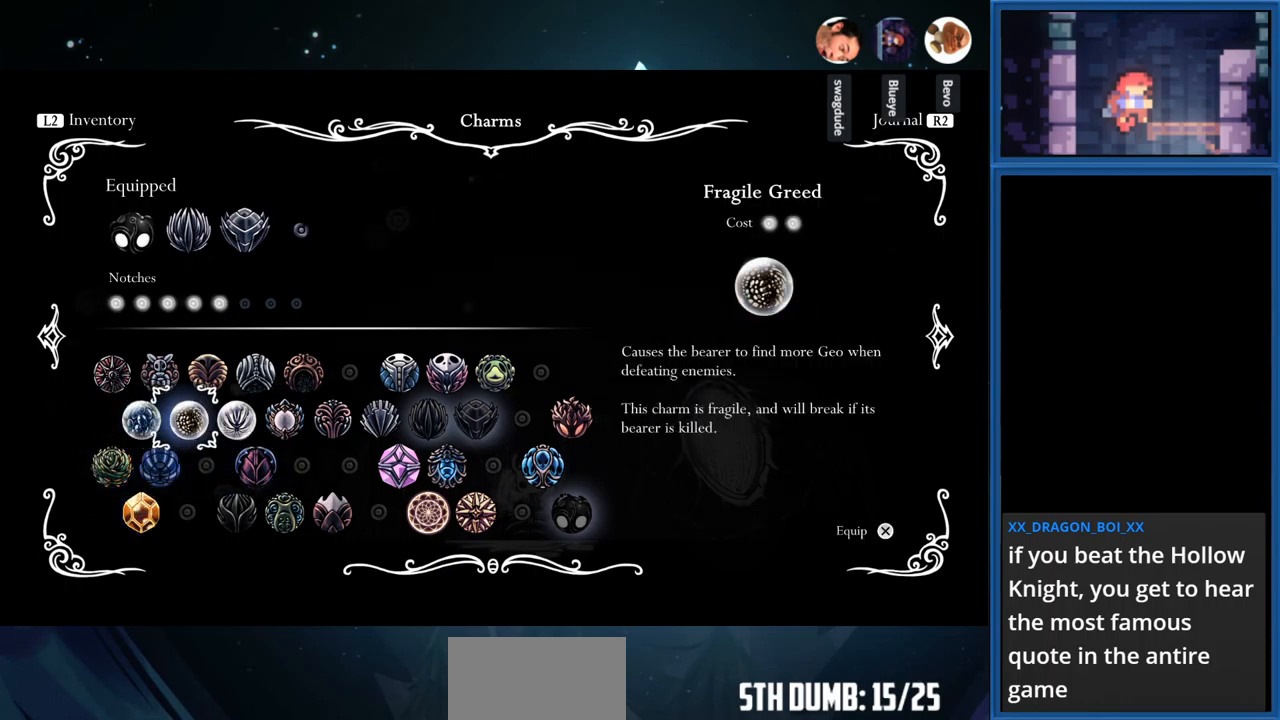
Gameplay with a controller (PlayStation layout); each line is a JSON object with the inputs held at the frame after it. "events" lists button and stick changes between this image and that frame as [ms after this image, input, new state], when the widget could be followed in between. Not read: L3 R3 left_stick.
{"buttons": [], "right_stick": "center", "events": [[167, "DPAD_UP", "down"], [300, "DPAD_UP", "up"]]}
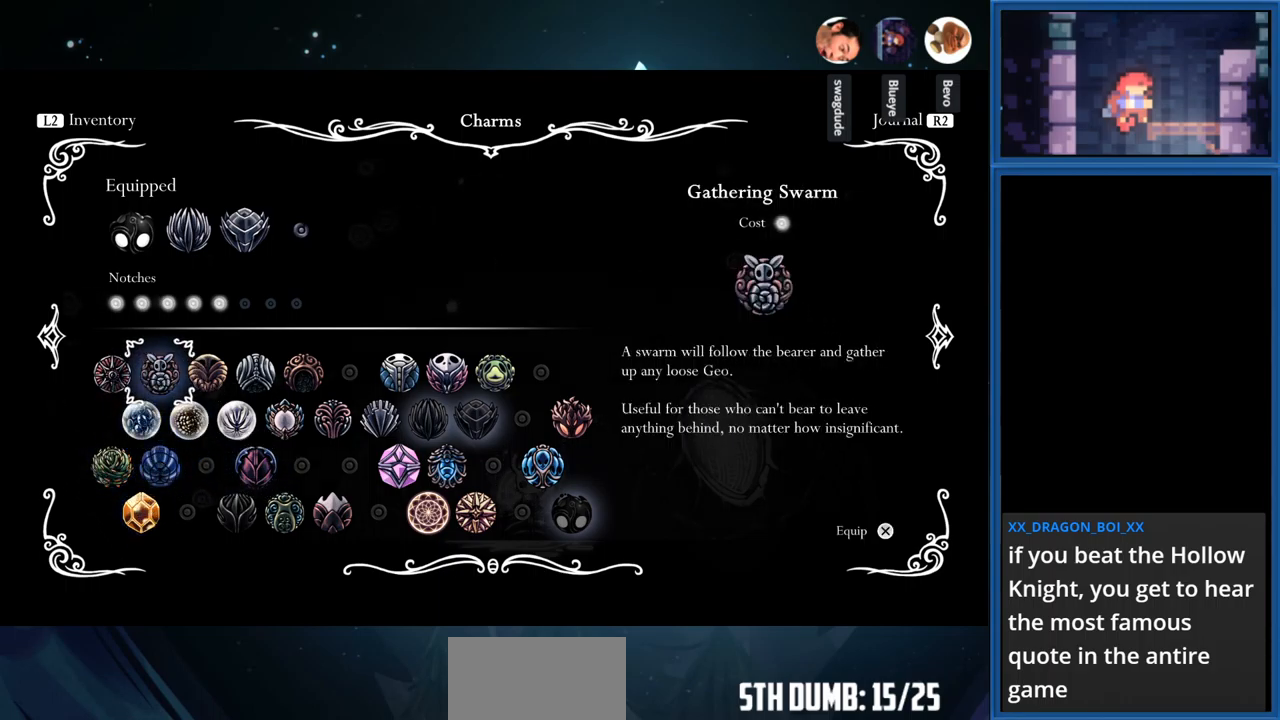
{"buttons": ["DPAD_RIGHT"], "right_stick": "center", "events": [[67, "DPAD_RIGHT", "down"], [217, "DPAD_RIGHT", "up"], [367, "DPAD_RIGHT", "down"]]}
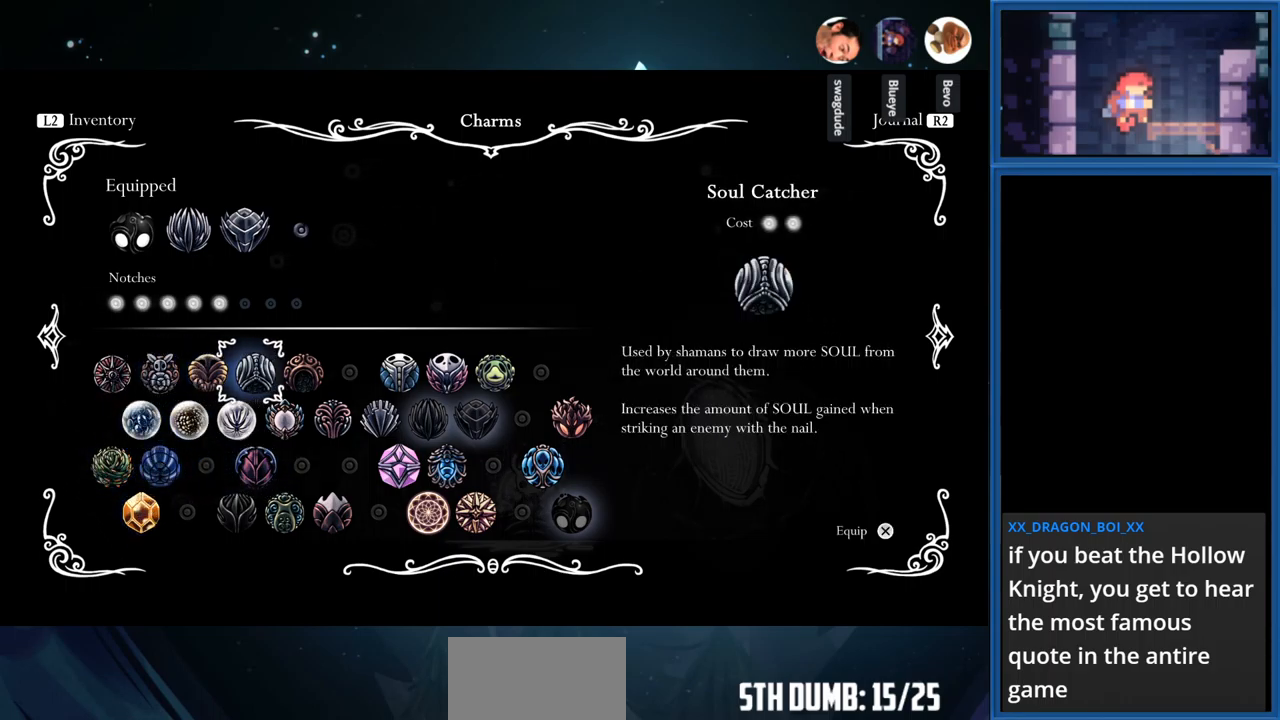
{"buttons": [], "right_stick": "center", "events": [[17, "DPAD_RIGHT", "up"]]}
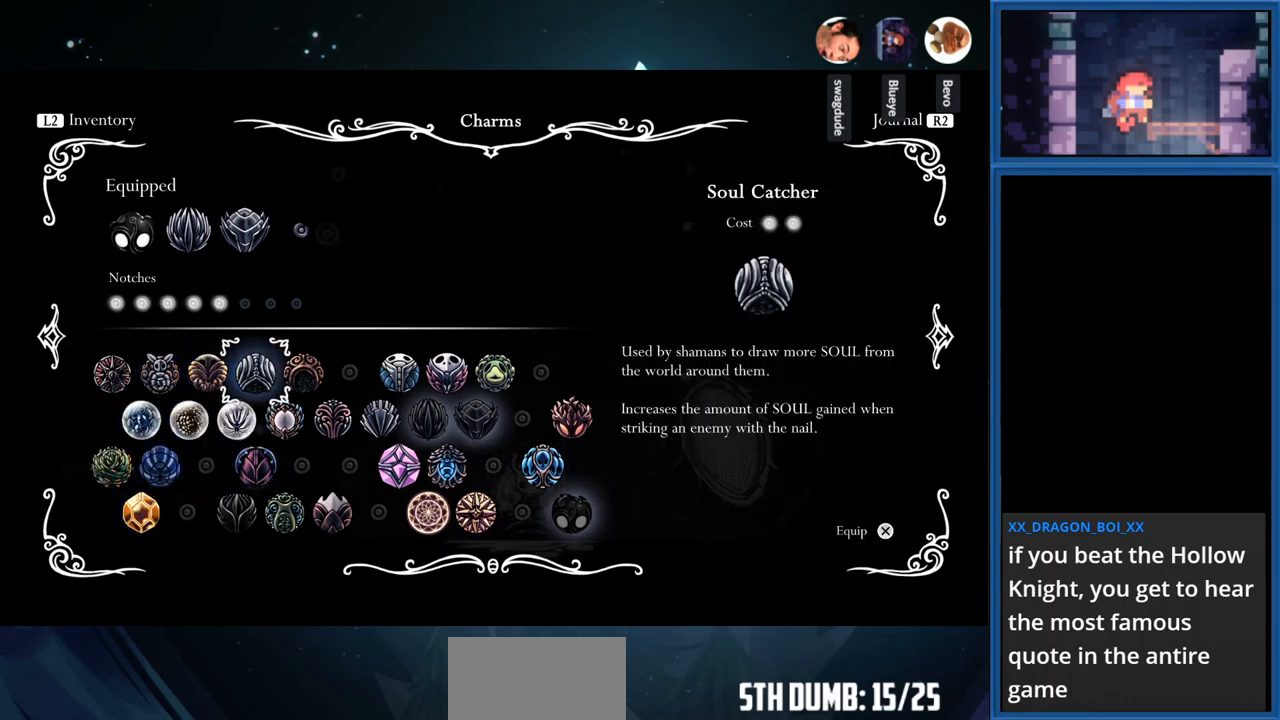
{"buttons": [], "right_stick": "center", "events": [[134, "DPAD_RIGHT", "down"], [234, "DPAD_RIGHT", "up"]]}
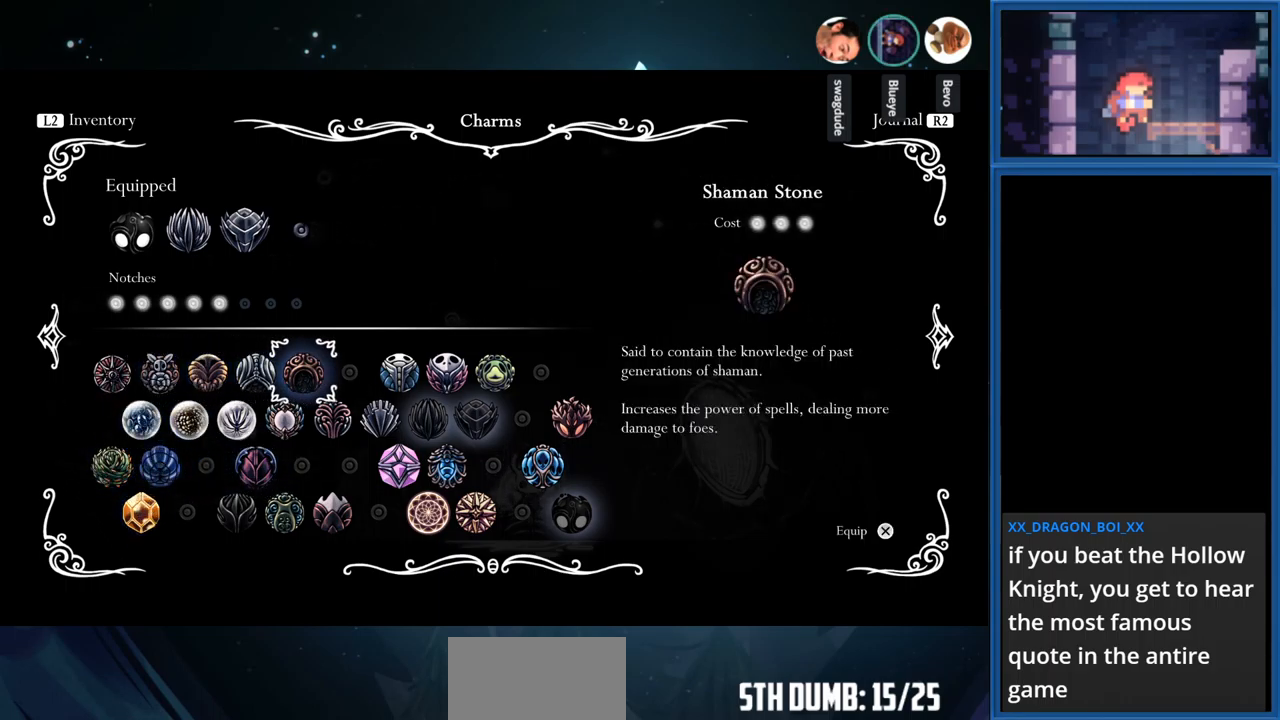
{"buttons": [], "right_stick": "center", "events": []}
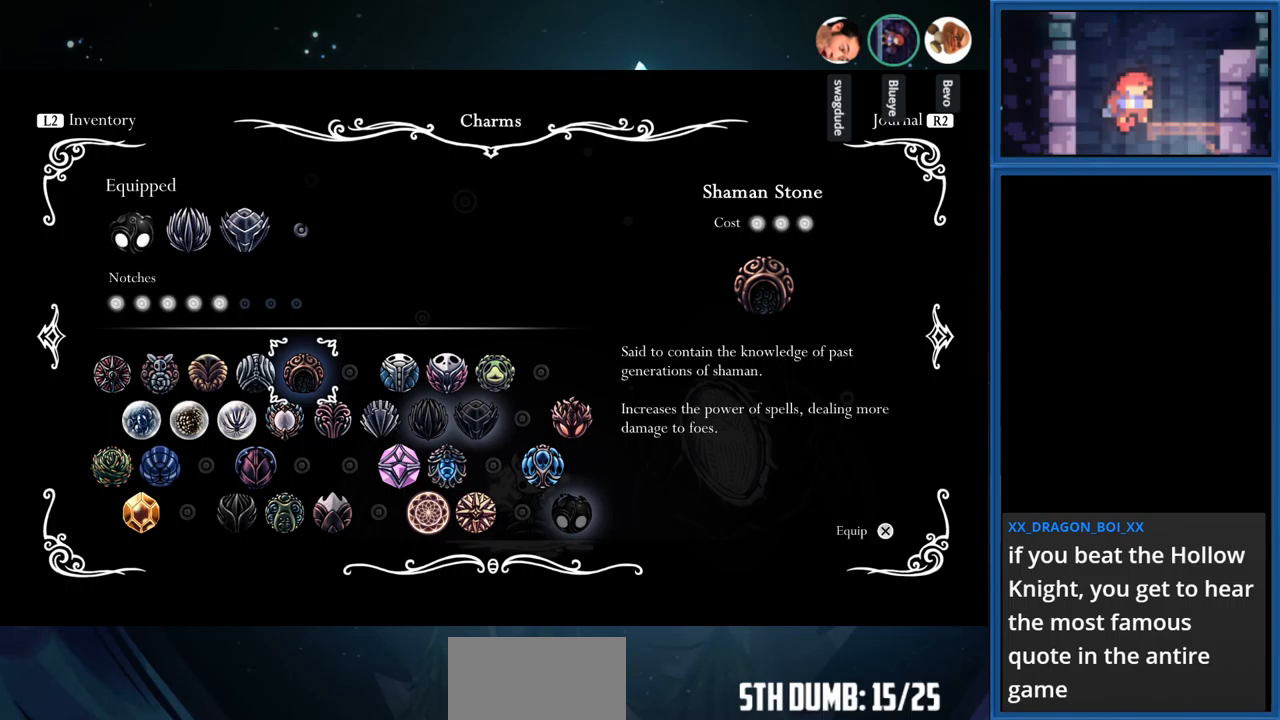
{"buttons": [], "right_stick": "center", "events": [[117, "DPAD_RIGHT", "down"], [267, "DPAD_RIGHT", "up"], [350, "DPAD_RIGHT", "down"], [483, "DPAD_RIGHT", "up"]]}
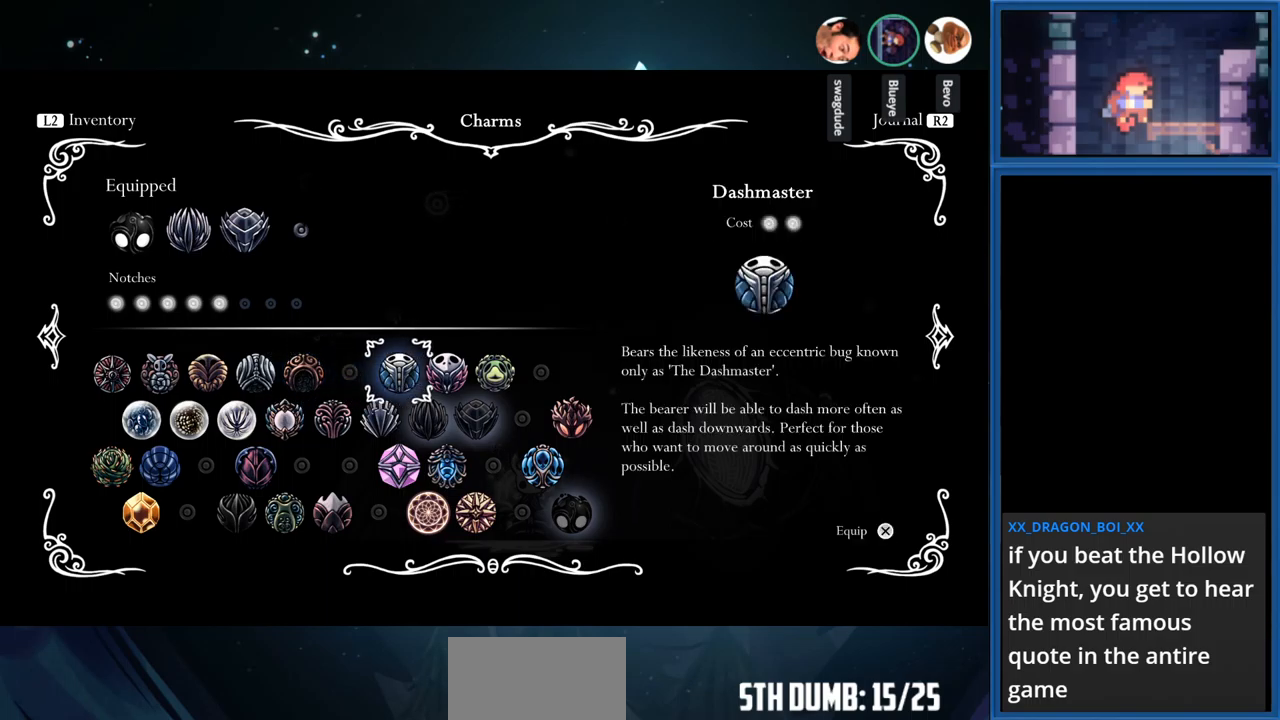
{"buttons": [], "right_stick": "center", "events": [[283, "DPAD_RIGHT", "down"], [383, "DPAD_RIGHT", "up"]]}
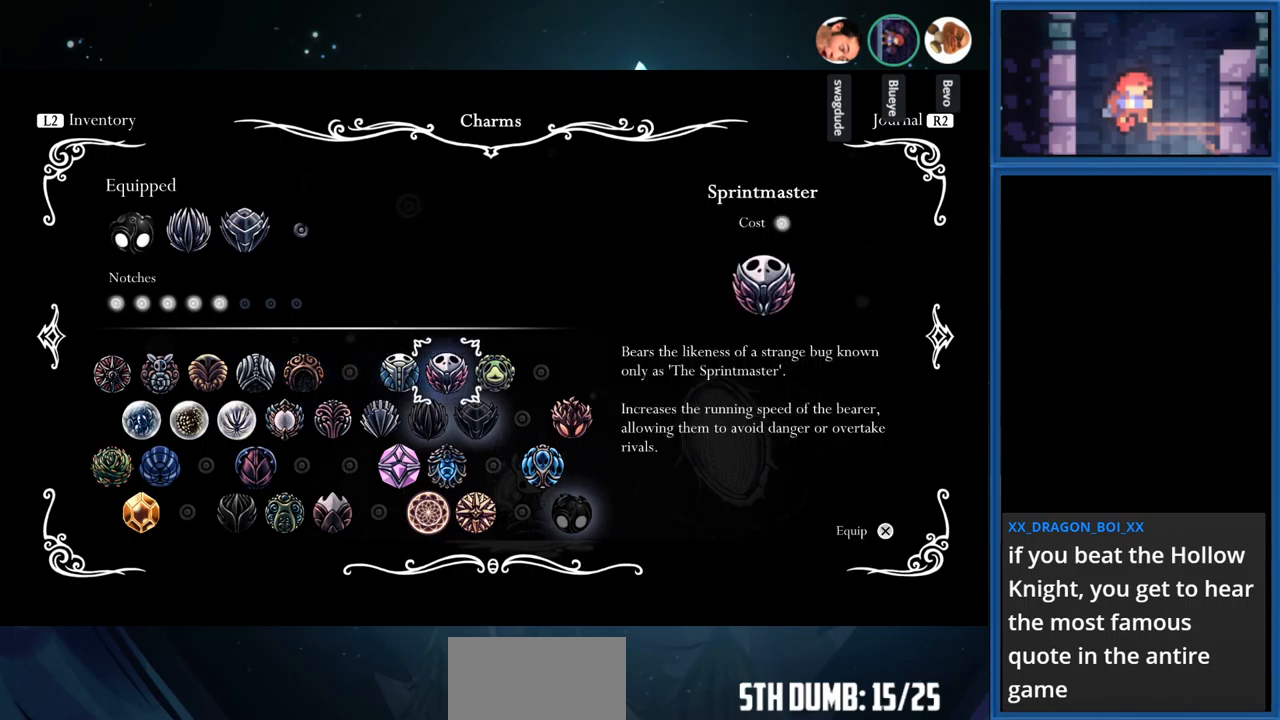
{"buttons": [], "right_stick": "center", "events": [[67, "DPAD_RIGHT", "down"], [217, "DPAD_RIGHT", "up"]]}
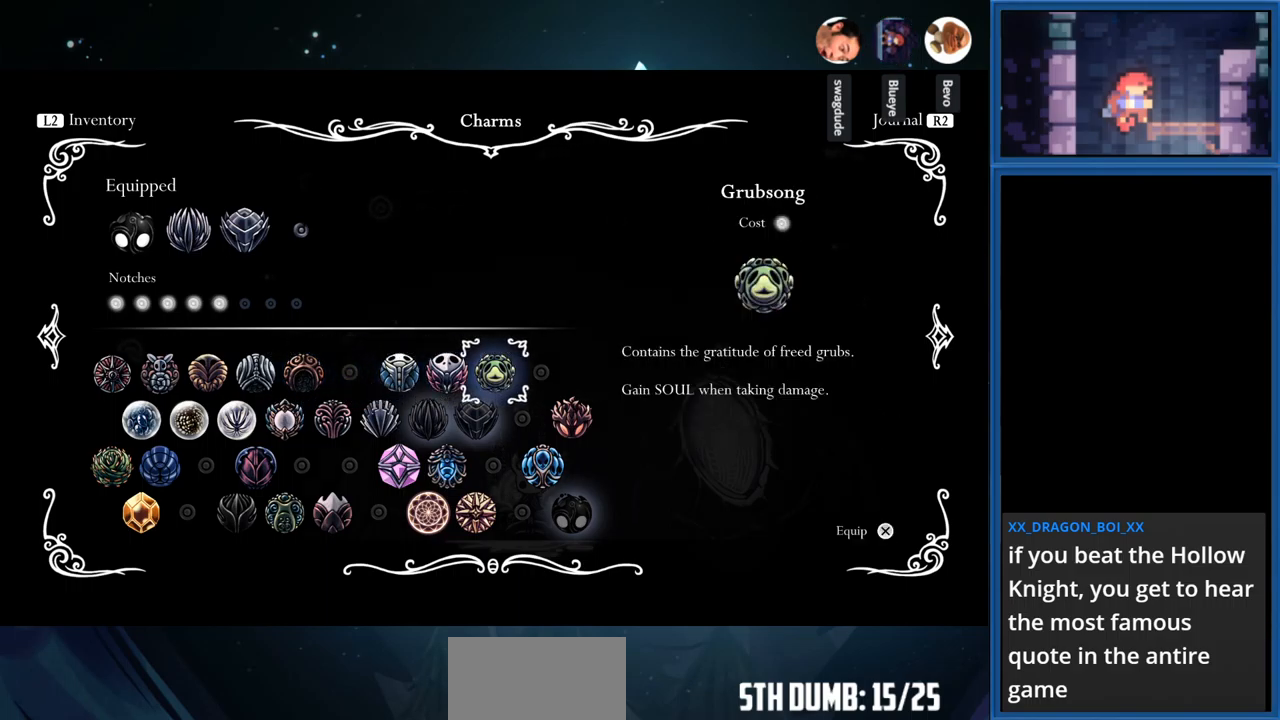
{"buttons": [], "right_stick": "center", "events": []}
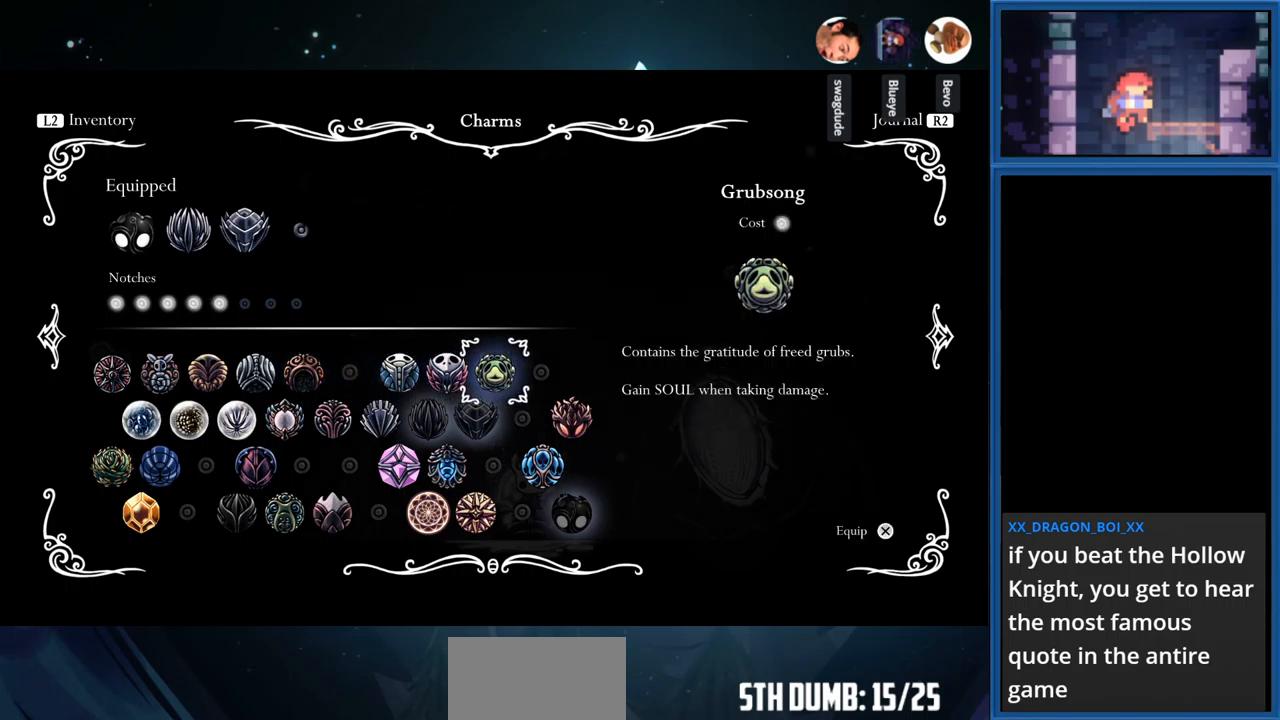
{"buttons": [], "right_stick": "center", "events": []}
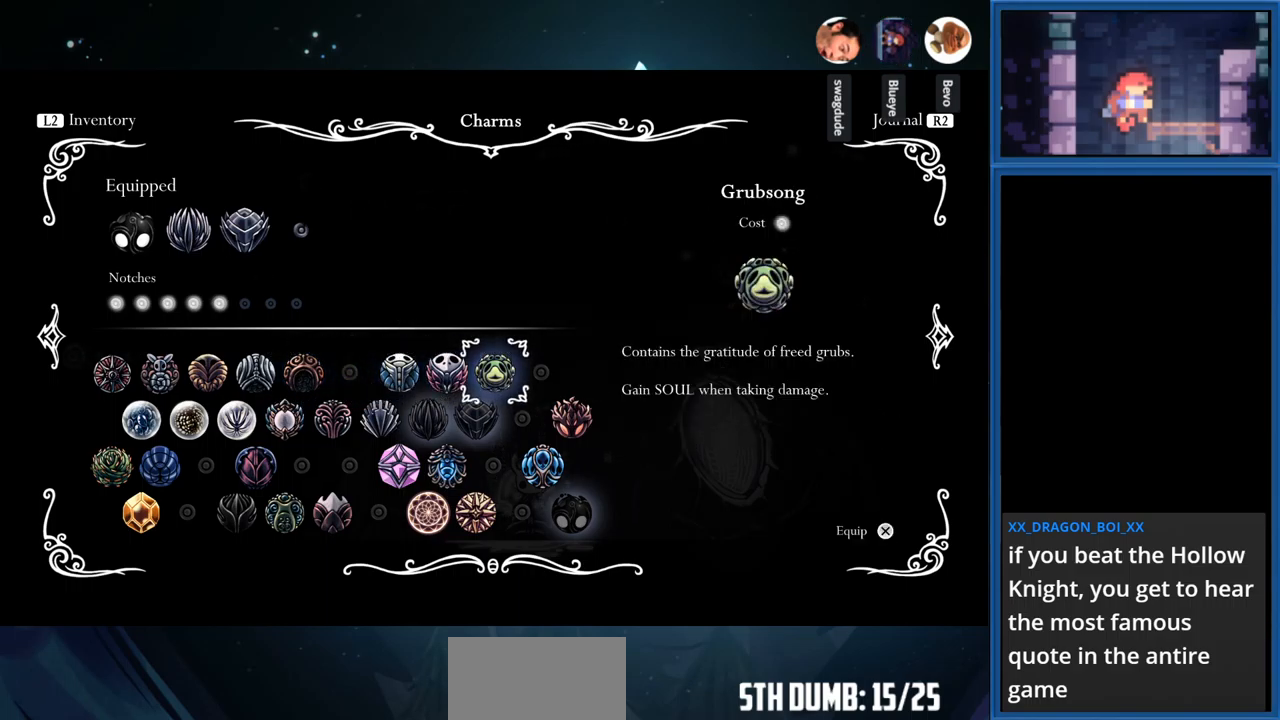
{"buttons": [], "right_stick": "center", "events": []}
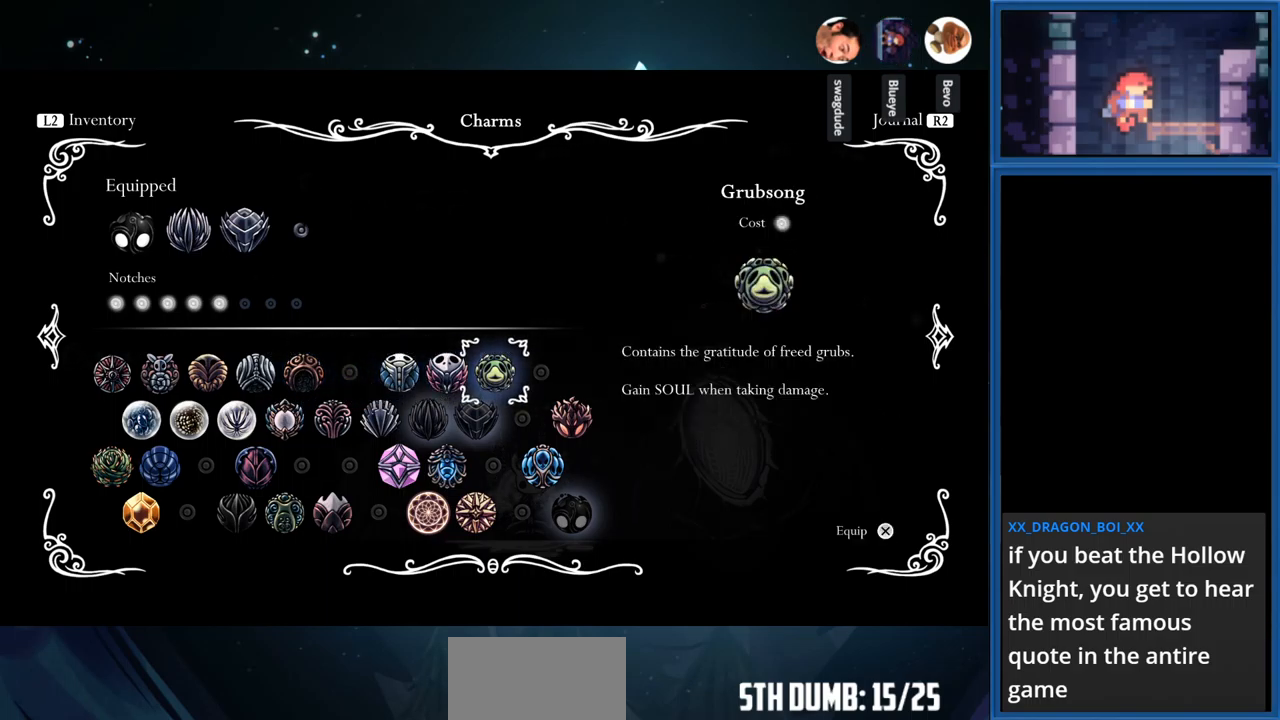
{"buttons": [], "right_stick": "center", "events": []}
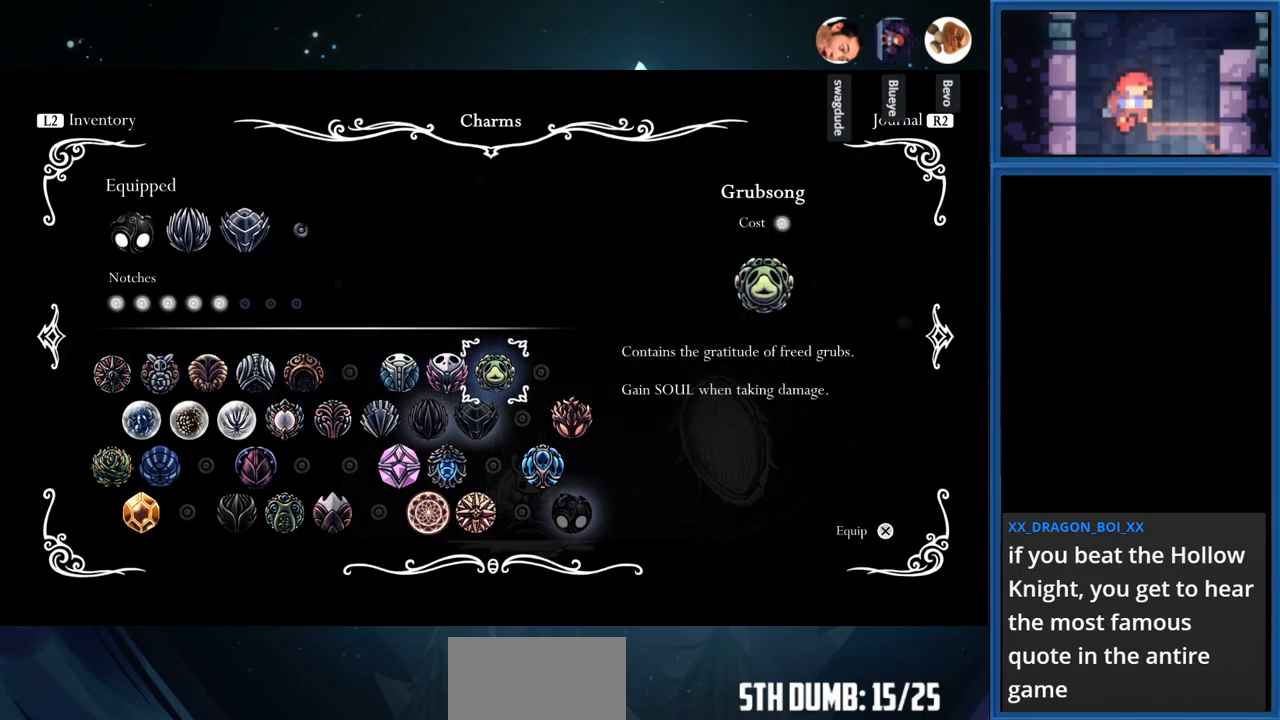
{"buttons": [], "right_stick": "center", "events": []}
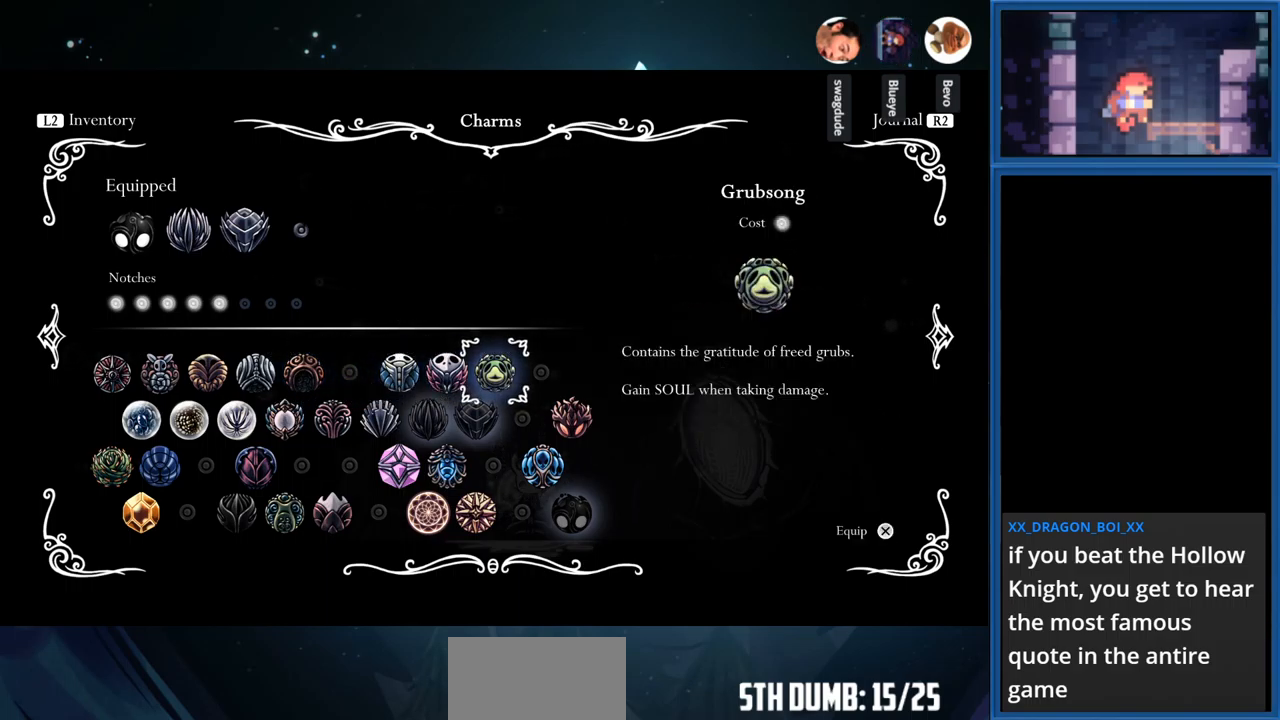
{"buttons": [], "right_stick": "center", "events": []}
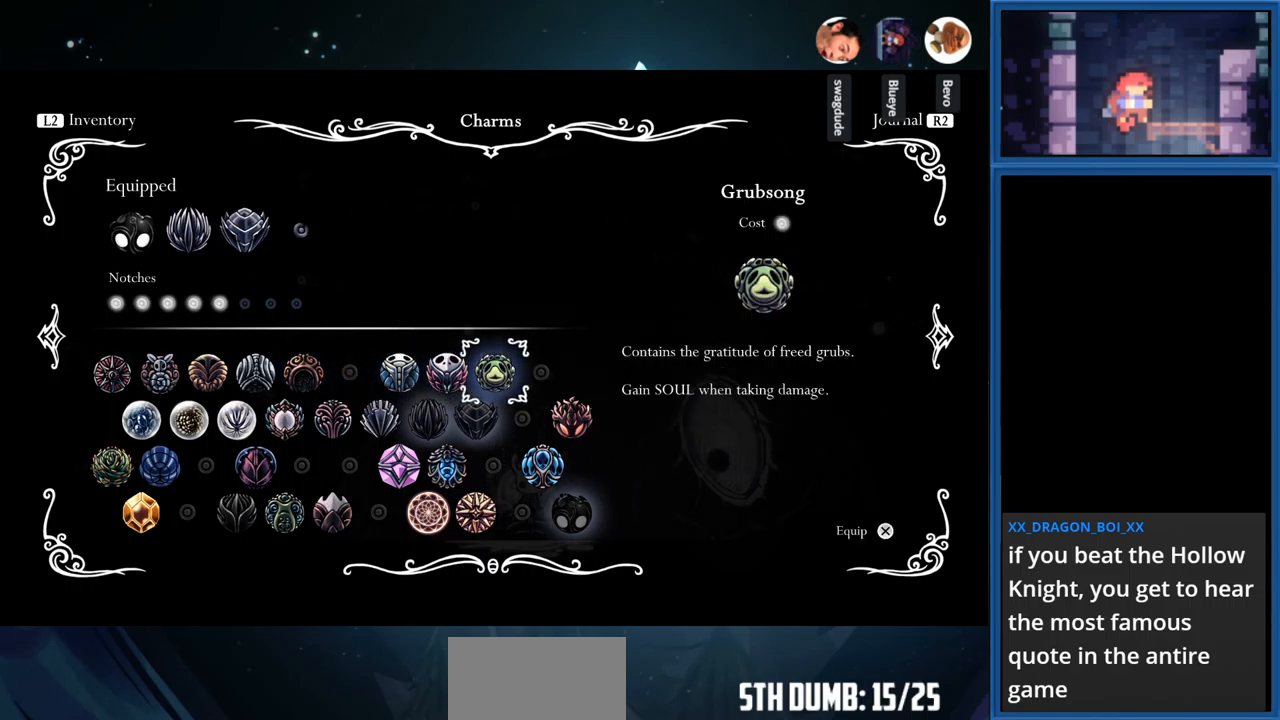
{"buttons": ["CROSS"], "right_stick": "center", "events": [[317, "CROSS", "down"]]}
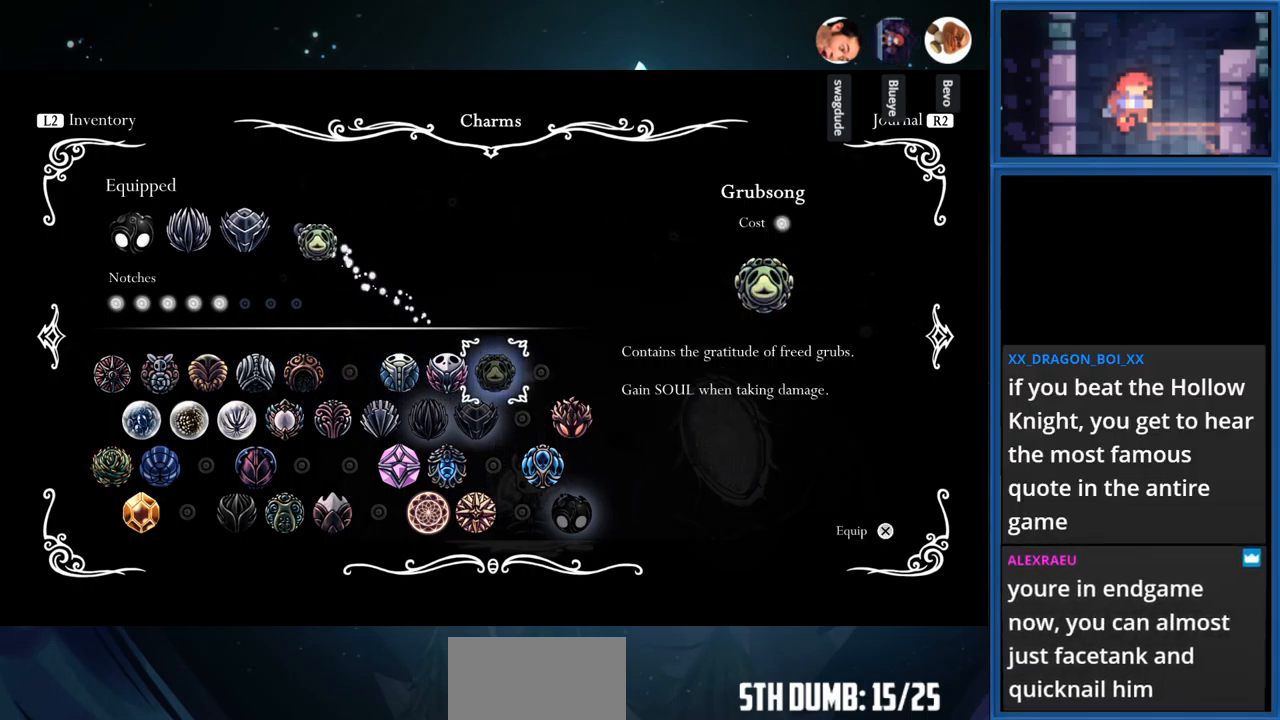
{"buttons": ["DPAD_LEFT"], "right_stick": "center", "events": [[66, "CROSS", "up"], [233, "DPAD_DOWN", "down"], [333, "DPAD_DOWN", "up"], [449, "DPAD_LEFT", "down"]]}
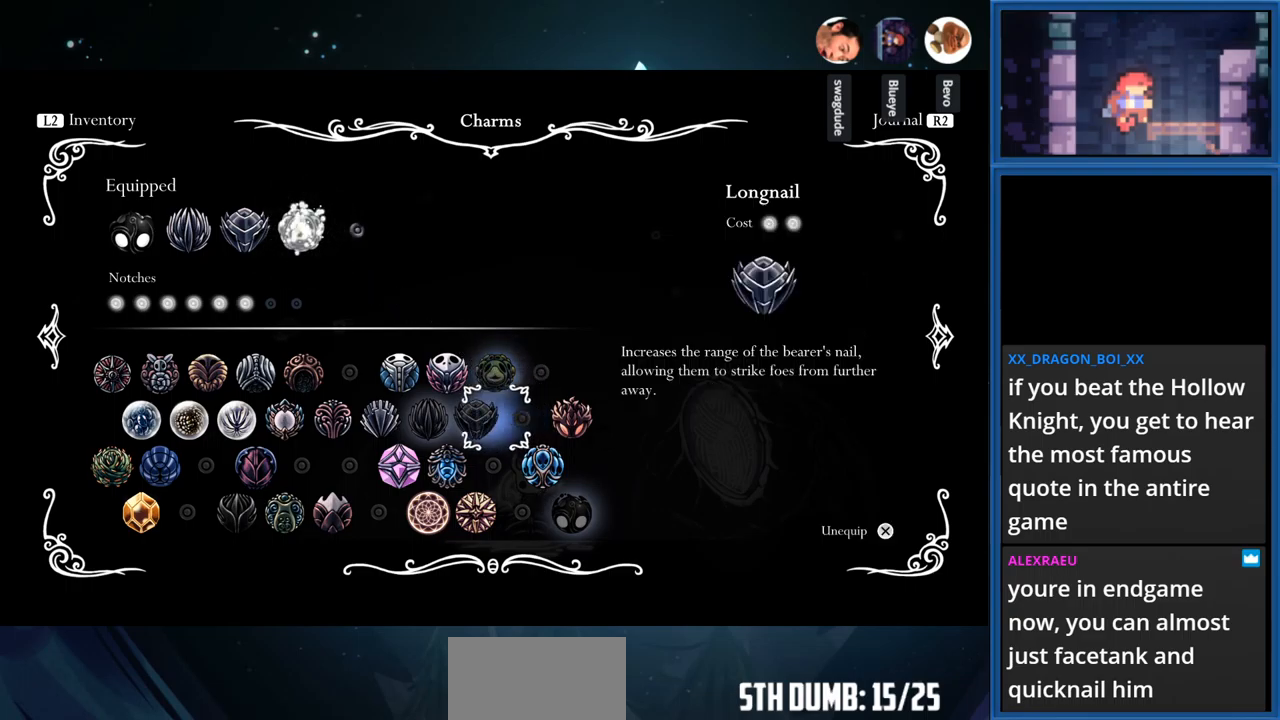
{"buttons": ["DPAD_DOWN"], "right_stick": "center", "events": [[67, "DPAD_LEFT", "up"], [250, "DPAD_LEFT", "down"], [383, "DPAD_LEFT", "up"], [500, "DPAD_DOWN", "down"]]}
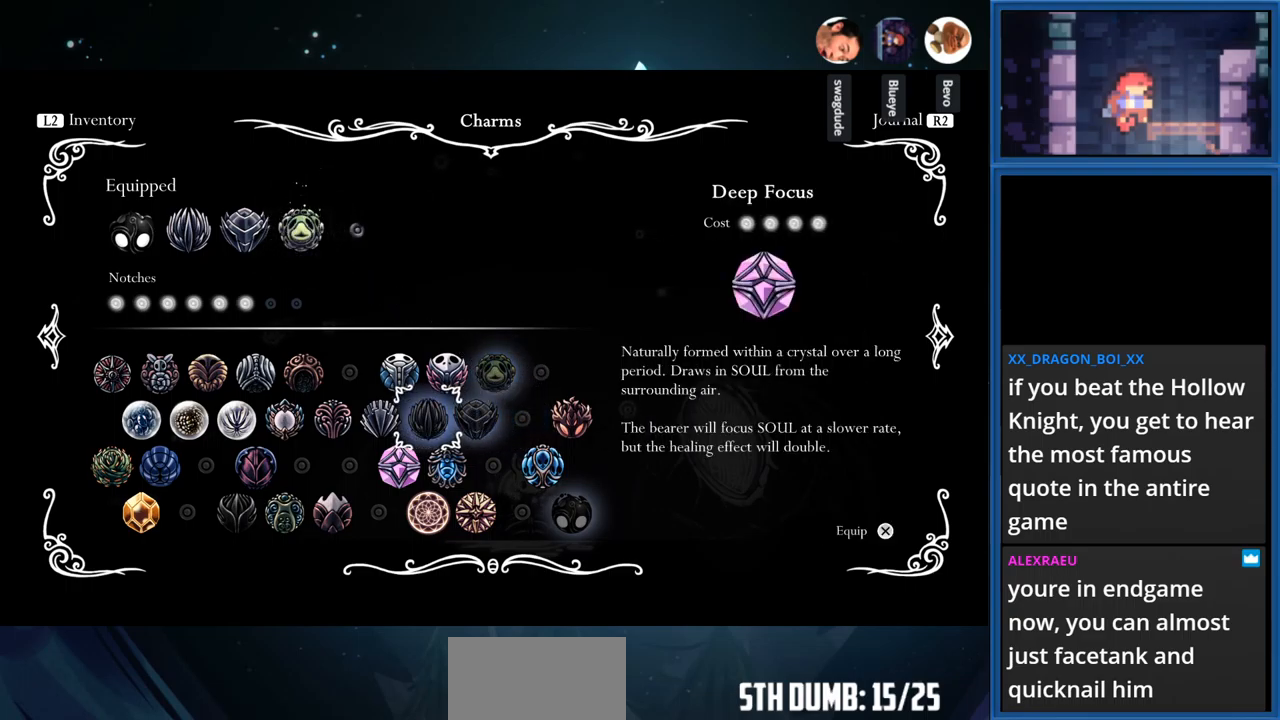
{"buttons": [], "right_stick": "center", "events": [[100, "DPAD_DOWN", "up"], [367, "DPAD_DOWN", "down"], [450, "DPAD_DOWN", "up"]]}
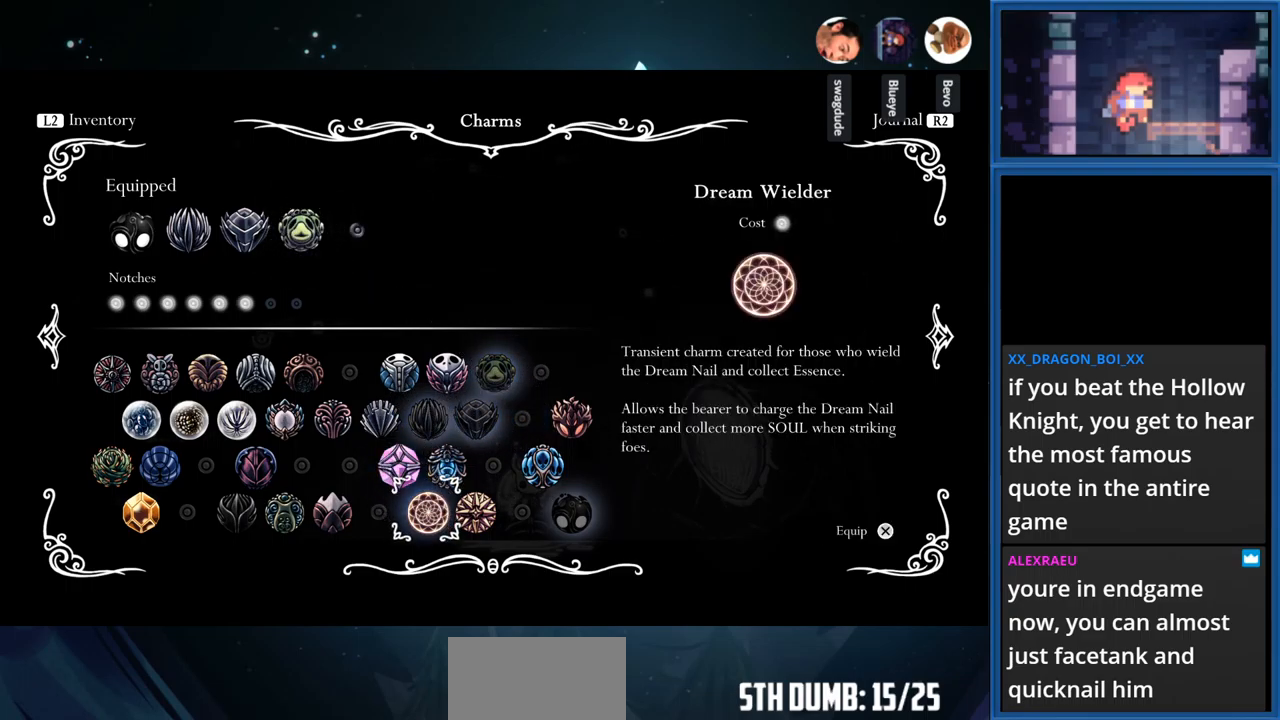
{"buttons": [], "right_stick": "center", "events": [[133, "DPAD_LEFT", "down"], [283, "DPAD_LEFT", "up"], [350, "DPAD_LEFT", "down"], [483, "DPAD_LEFT", "up"]]}
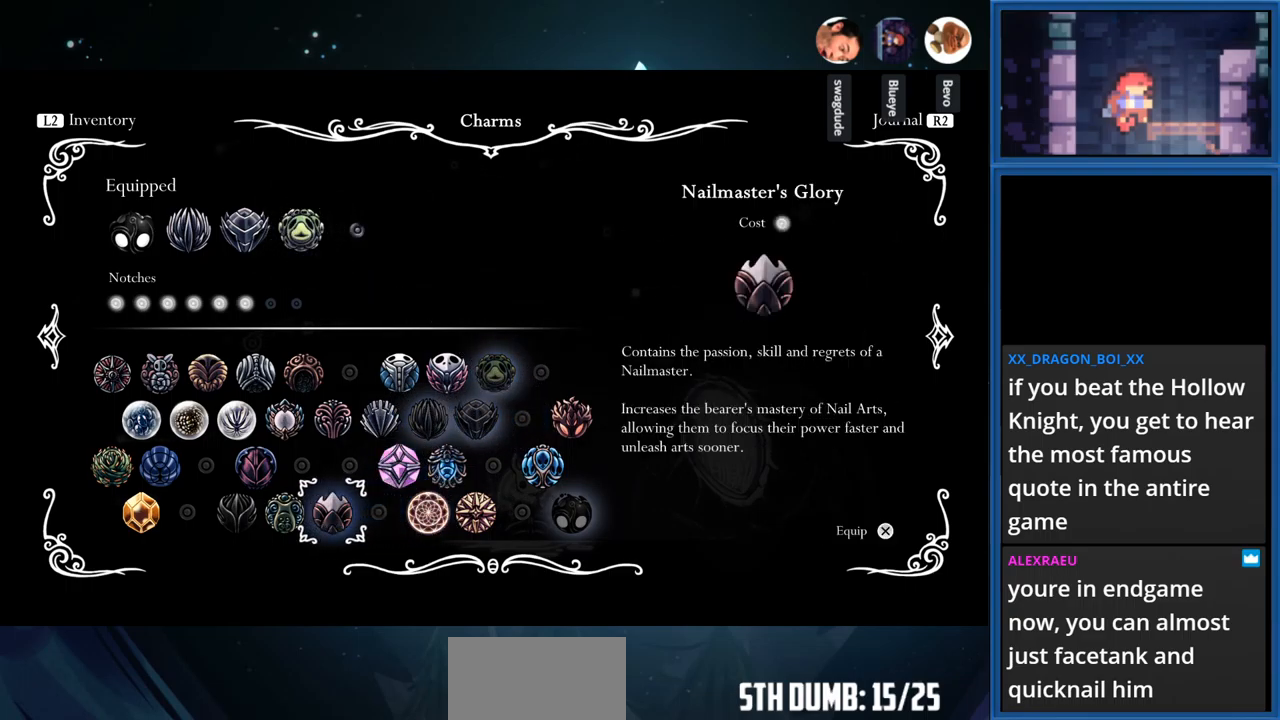
{"buttons": [], "right_stick": "center", "events": [[50, "DPAD_LEFT", "down"], [183, "DPAD_LEFT", "up"]]}
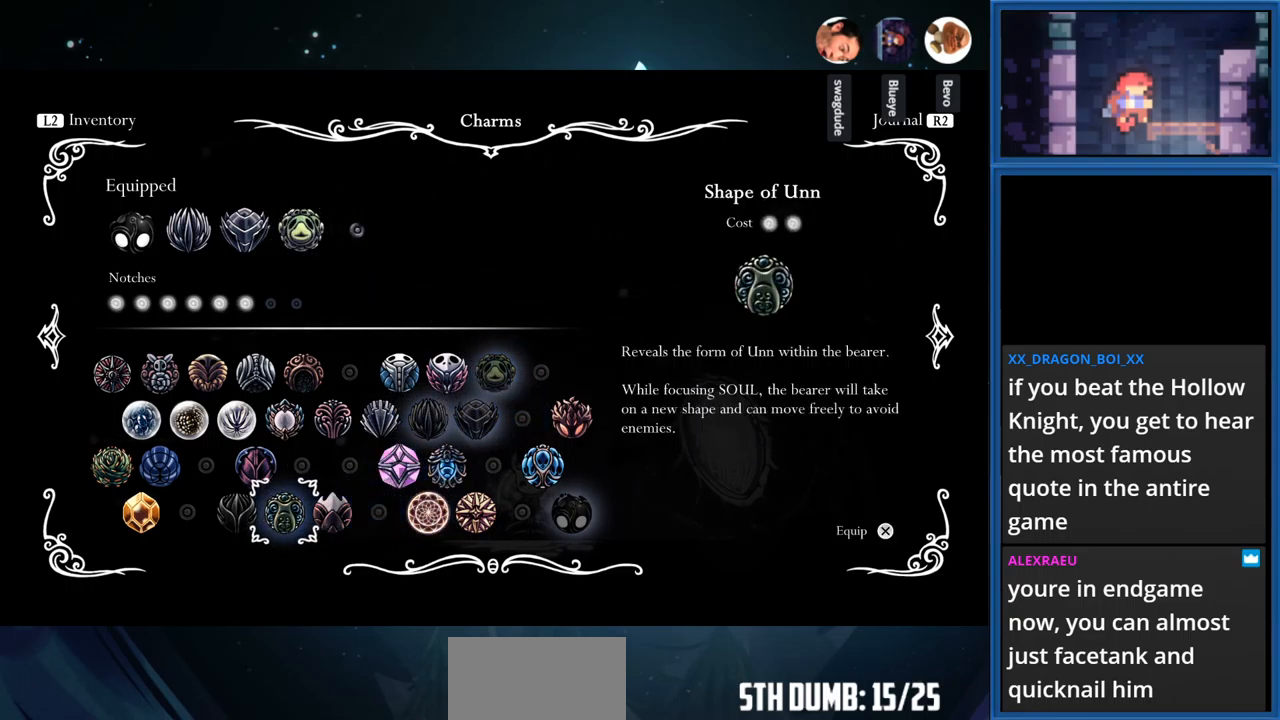
{"buttons": [], "right_stick": "center", "events": []}
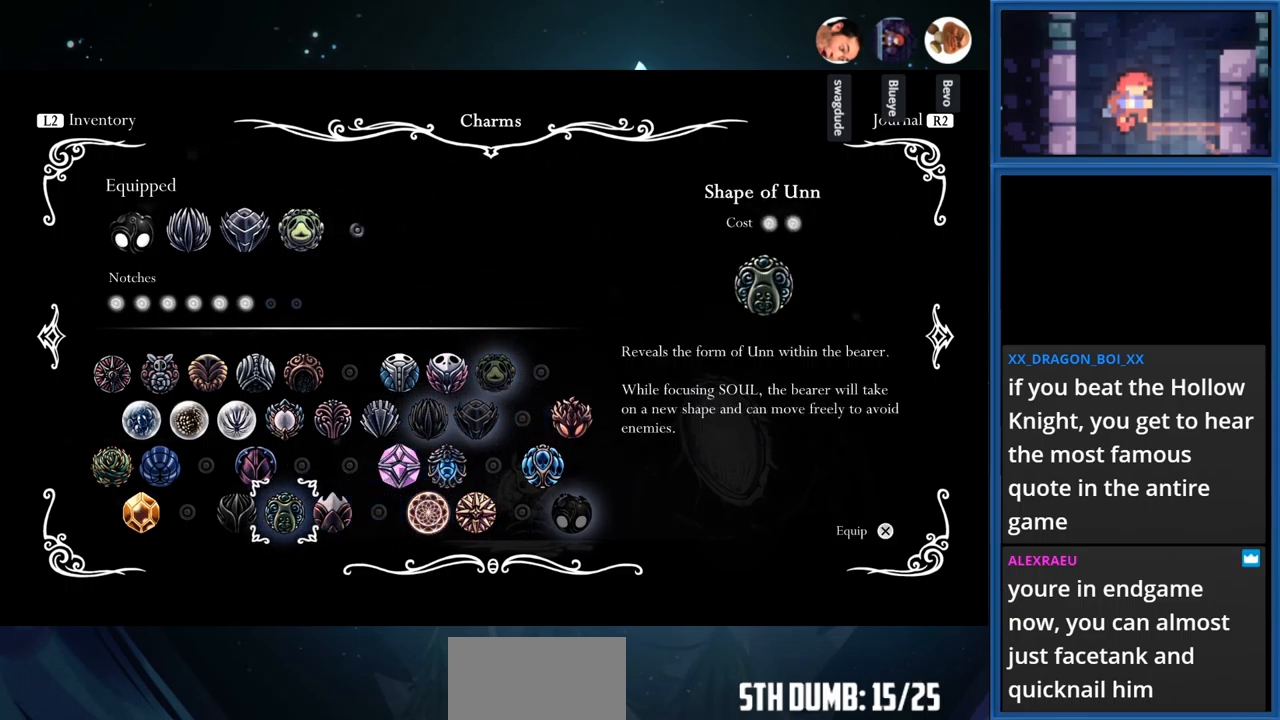
{"buttons": [], "right_stick": "center", "events": []}
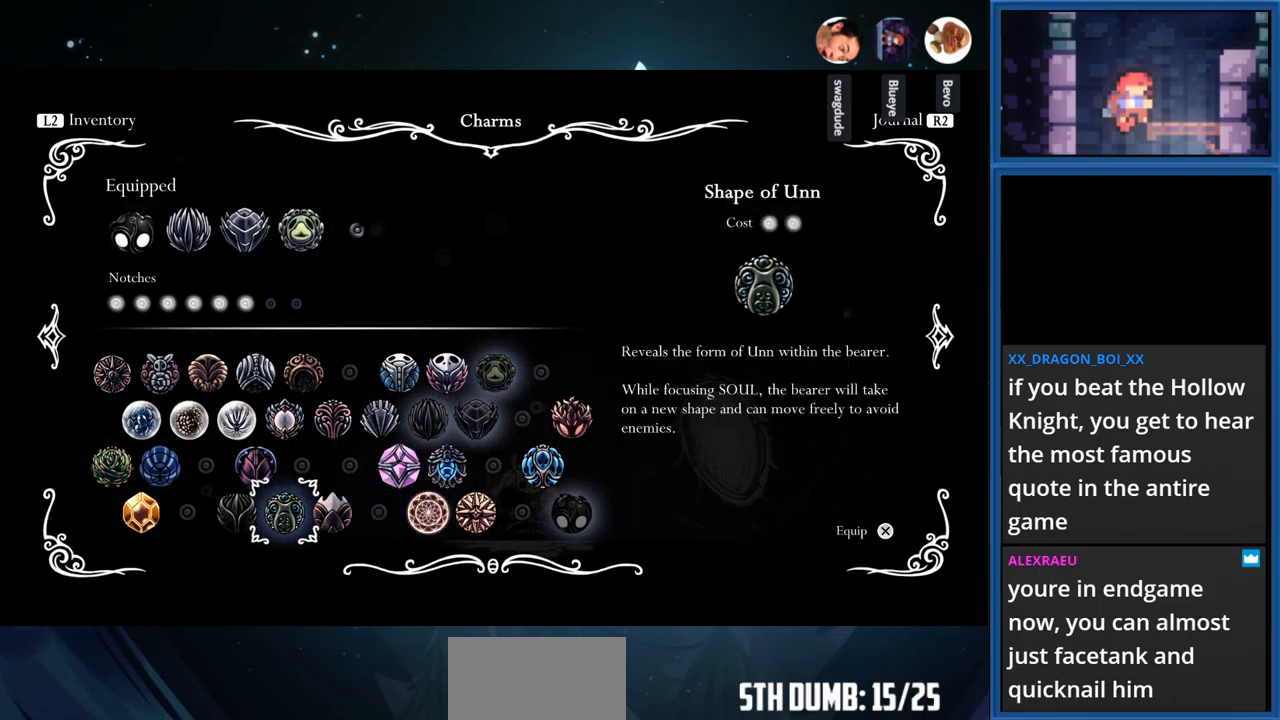
{"buttons": [], "right_stick": "center", "events": []}
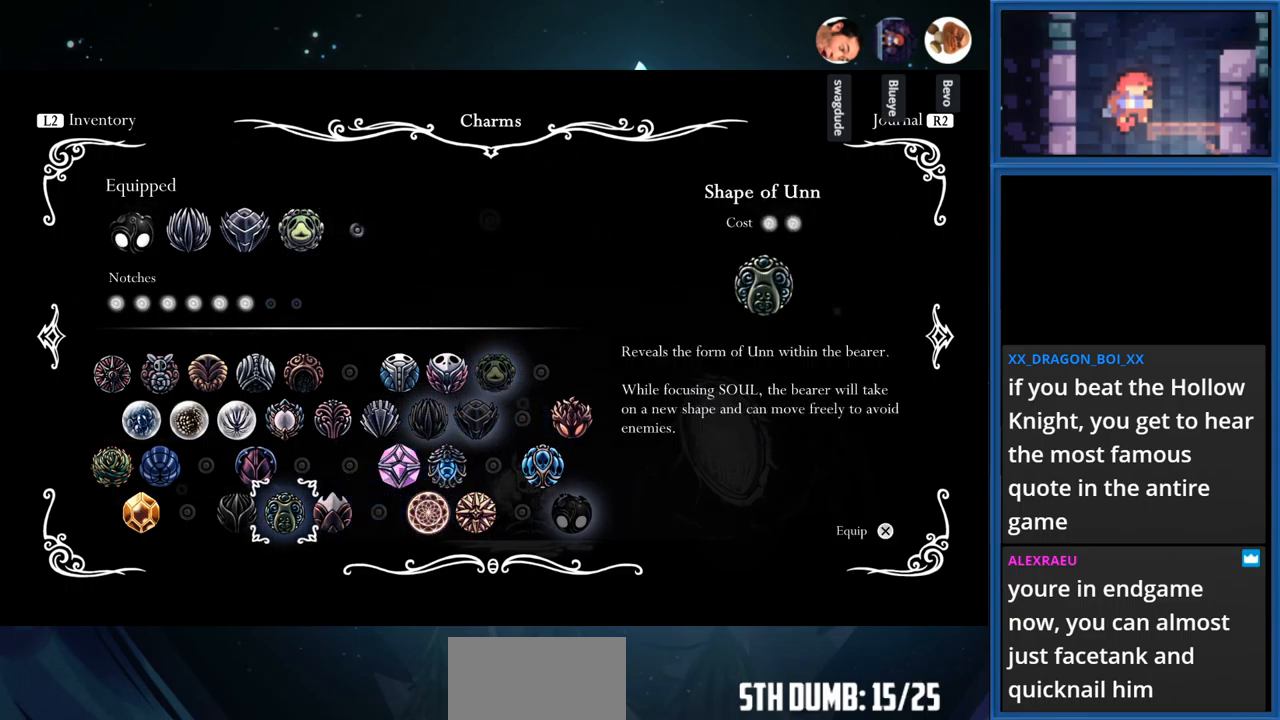
{"buttons": [], "right_stick": "center", "events": [[33, "CROSS", "down"], [233, "CROSS", "up"]]}
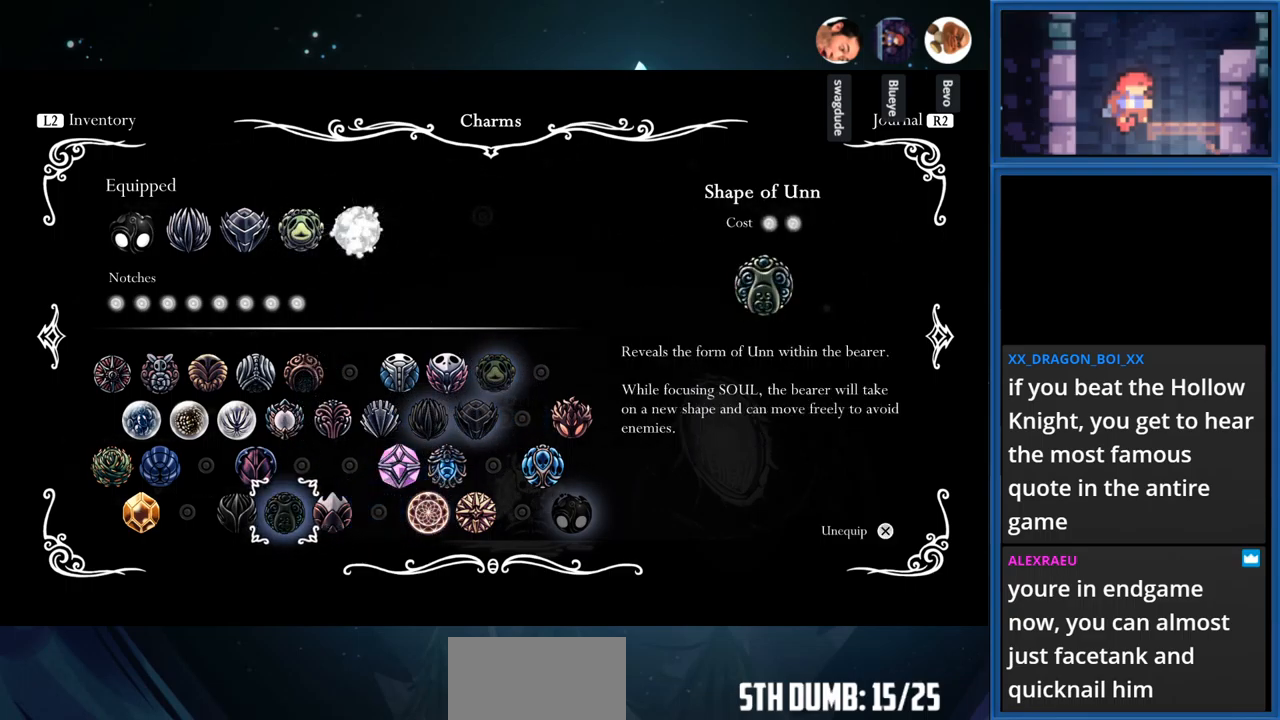
{"buttons": ["CIRCLE"], "right_stick": "center", "events": [[33, "SQUARE", "down"], [250, "SQUARE", "up"], [483, "CIRCLE", "down"]]}
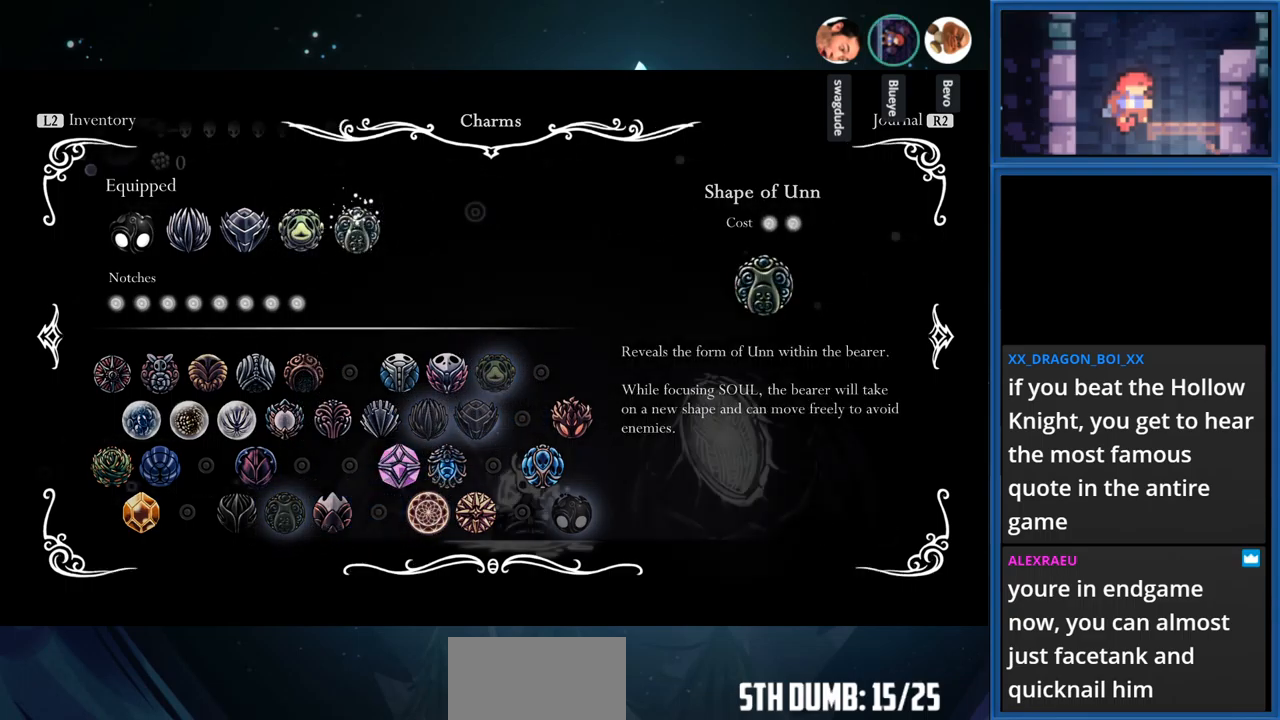
{"buttons": ["DPAD_RIGHT"], "right_stick": "center", "events": [[134, "CIRCLE", "up"], [384, "DPAD_RIGHT", "down"]]}
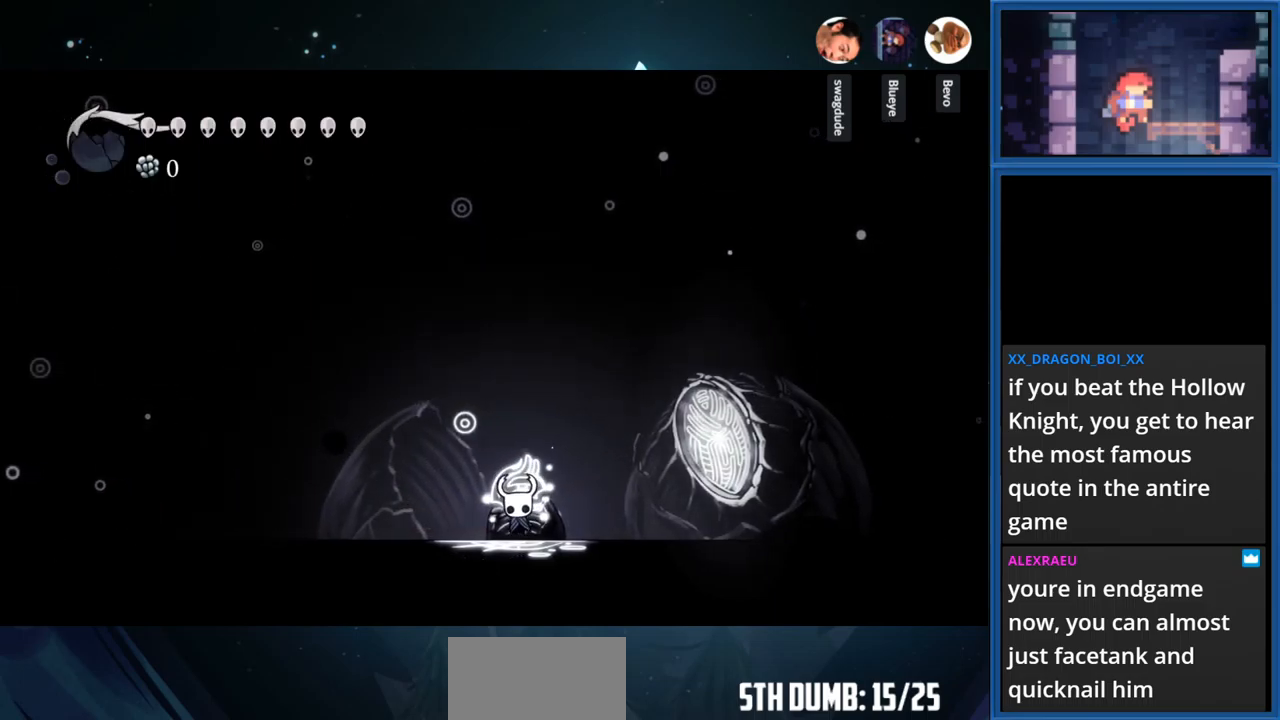
{"buttons": ["DPAD_RIGHT"], "right_stick": "center", "events": [[234, "R1", "down"], [417, "R1", "up"]]}
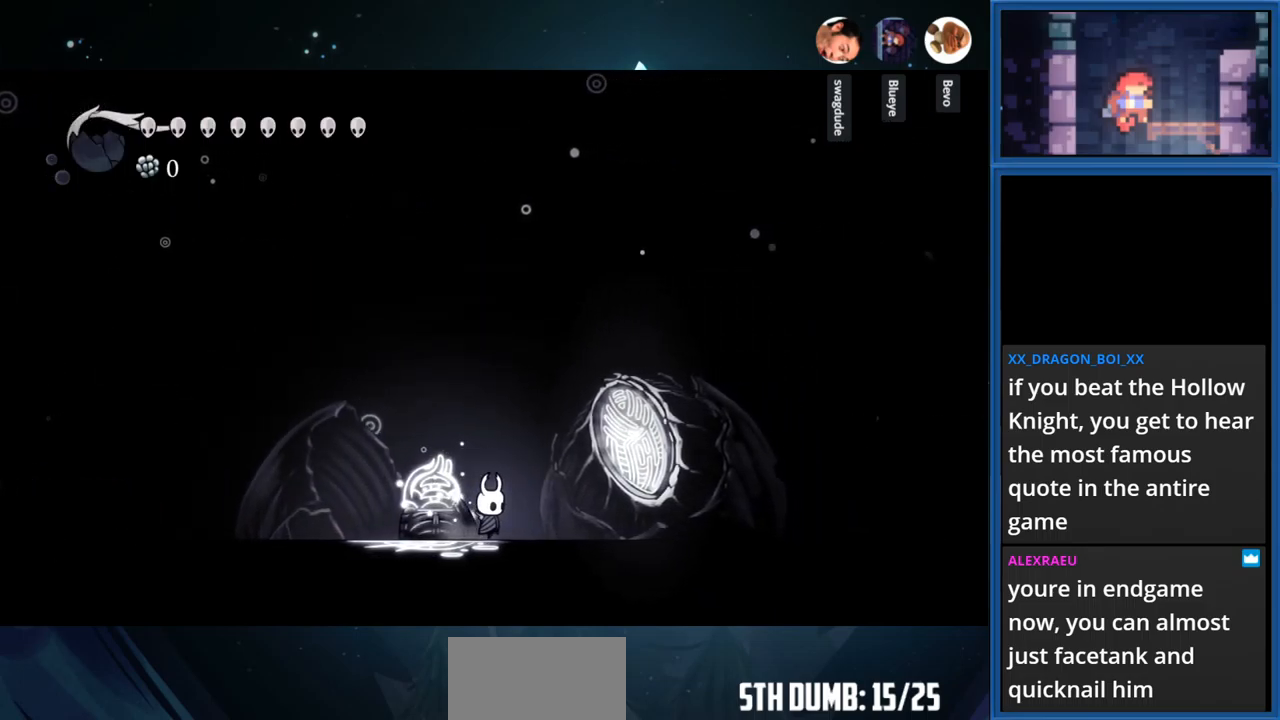
{"buttons": ["SQUARE", "DPAD_RIGHT"], "right_stick": "center", "events": [[84, "R1", "down"], [234, "R1", "up"], [450, "SQUARE", "down"]]}